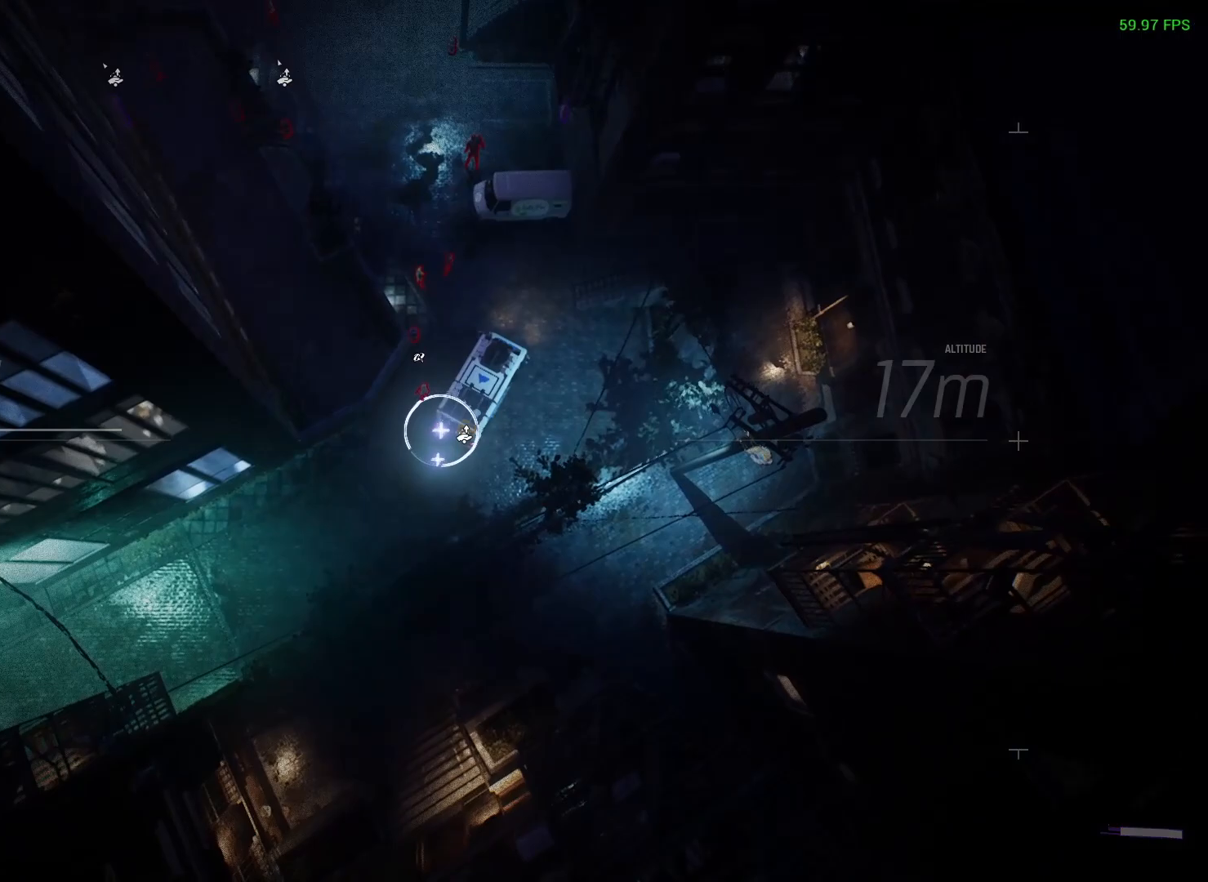
Gameplay with a controller (Xbox layout); each line is a JSON object with the inputs held at the frame after it. "events" lists button and stick changes between this image and that frame as [ms after this image, input, new state], when the widget could be followed in between.
{"buttons": ["R2"], "left_stick": "up-left", "right_stick": "center", "events": []}
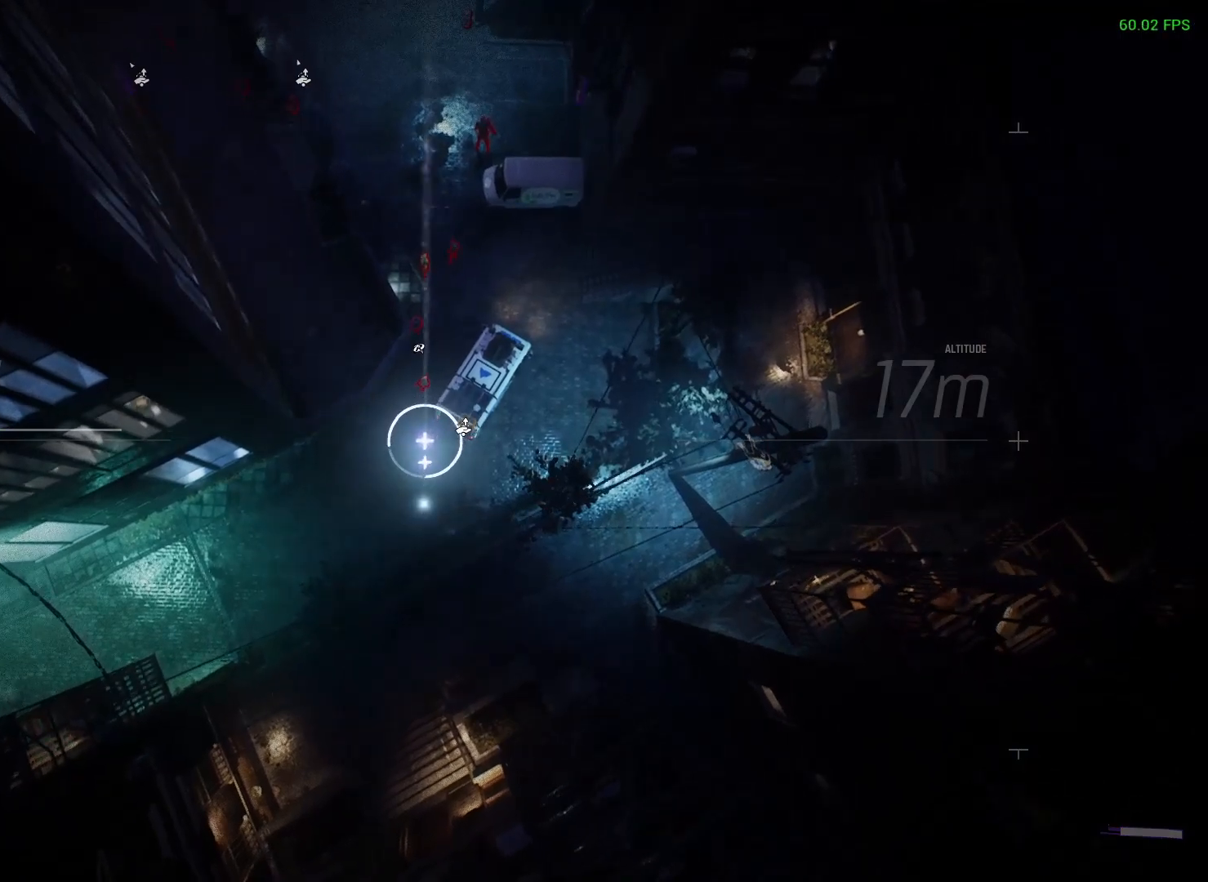
{"buttons": ["R2"], "left_stick": "center", "right_stick": "center", "events": [[400, "left_stick", "center"]]}
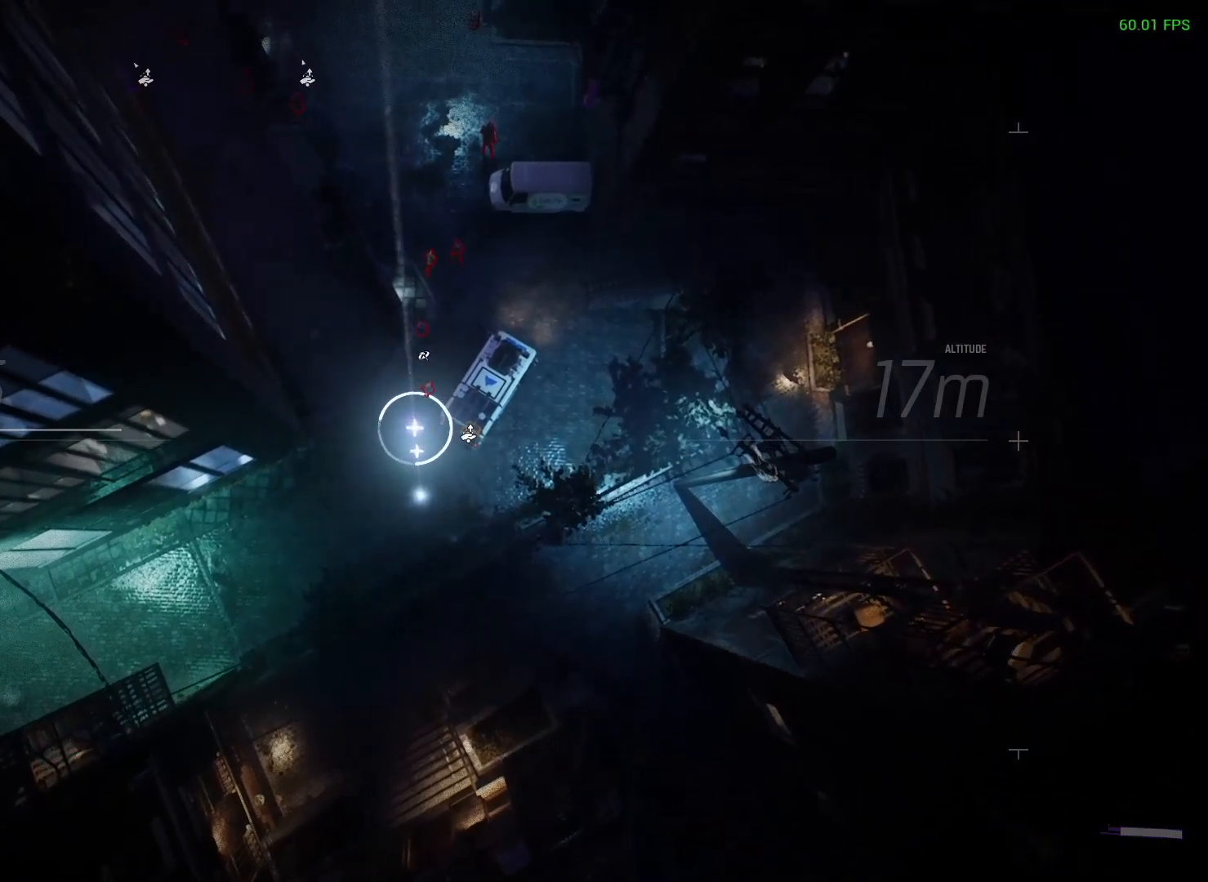
{"buttons": ["R2"], "left_stick": "center", "right_stick": "center", "events": [[200, "Y", "down"], [267, "Y", "up"]]}
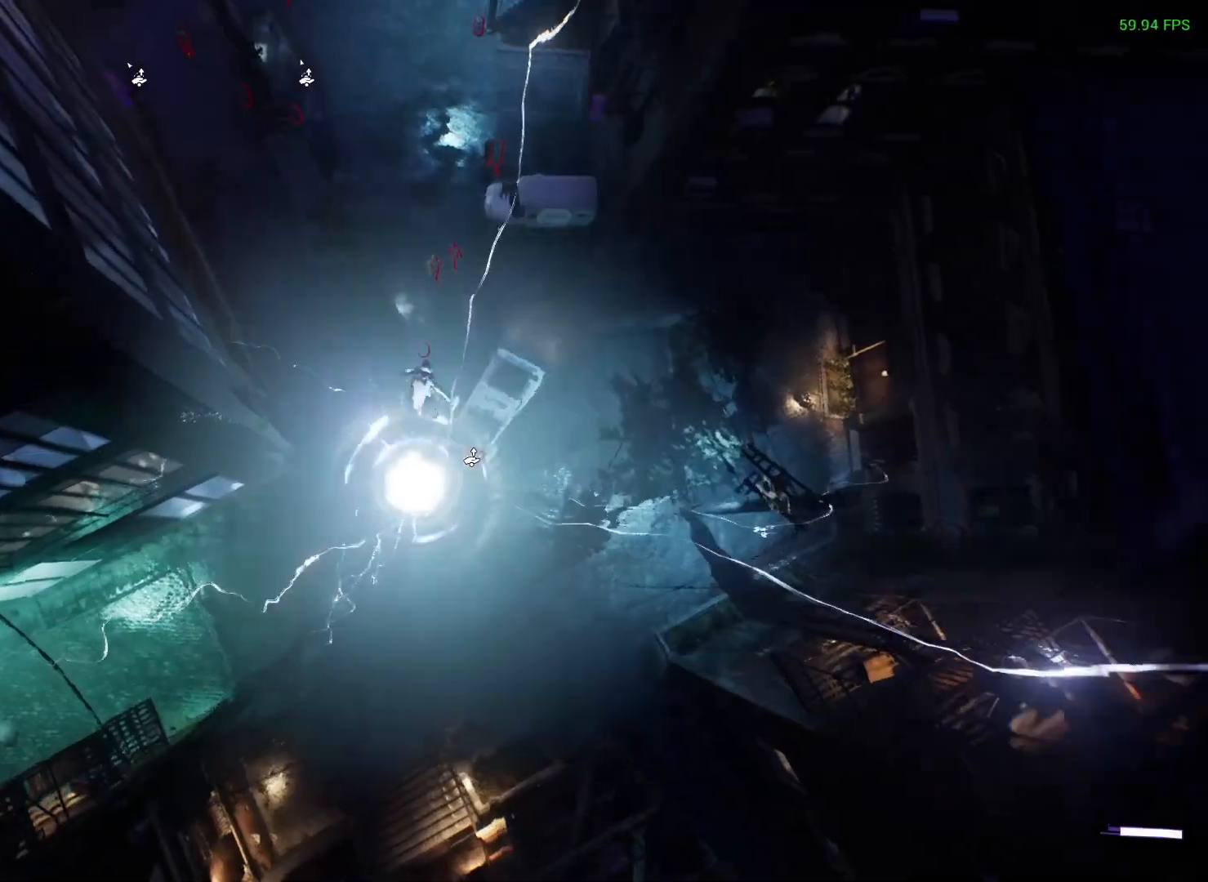
{"buttons": [], "left_stick": "center", "right_stick": "center", "events": [[117, "R2", "up"]]}
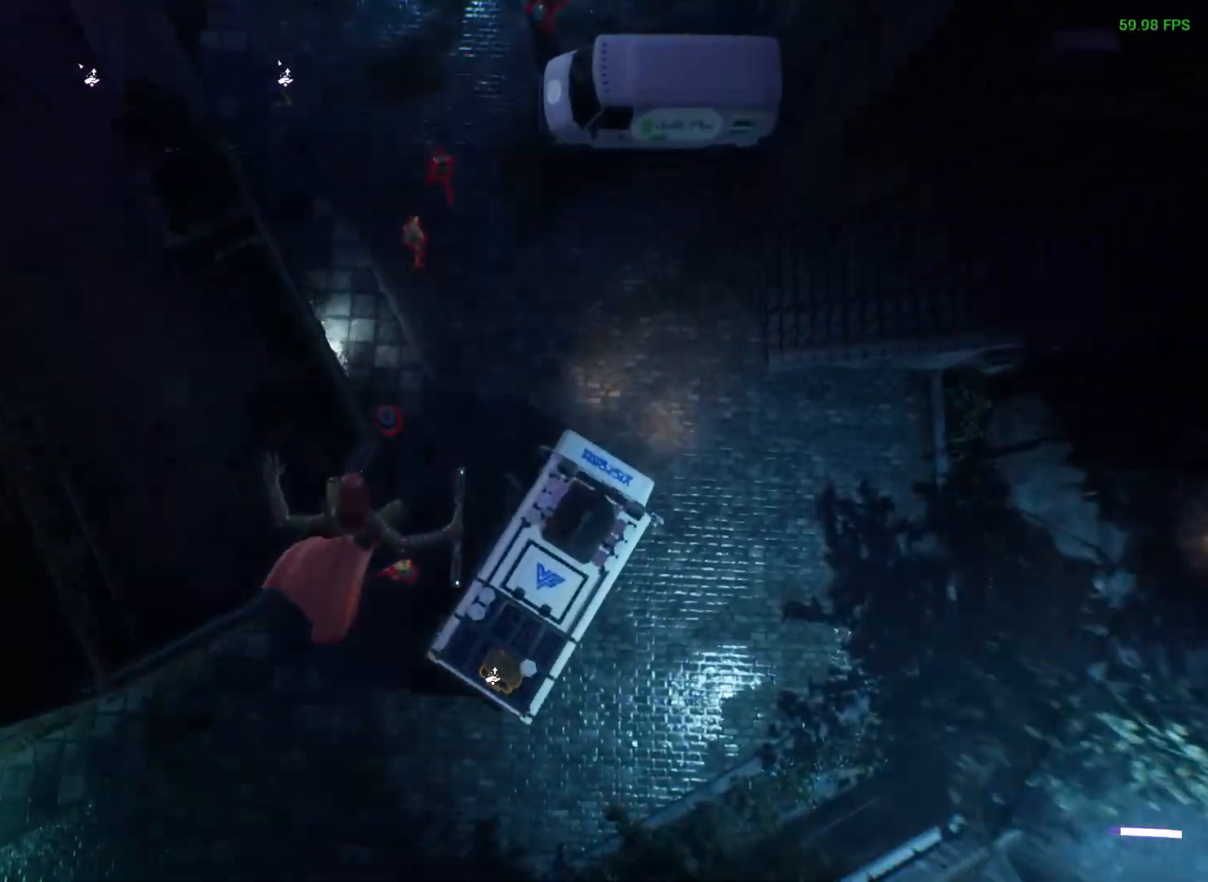
{"buttons": [], "left_stick": "center", "right_stick": "center", "events": []}
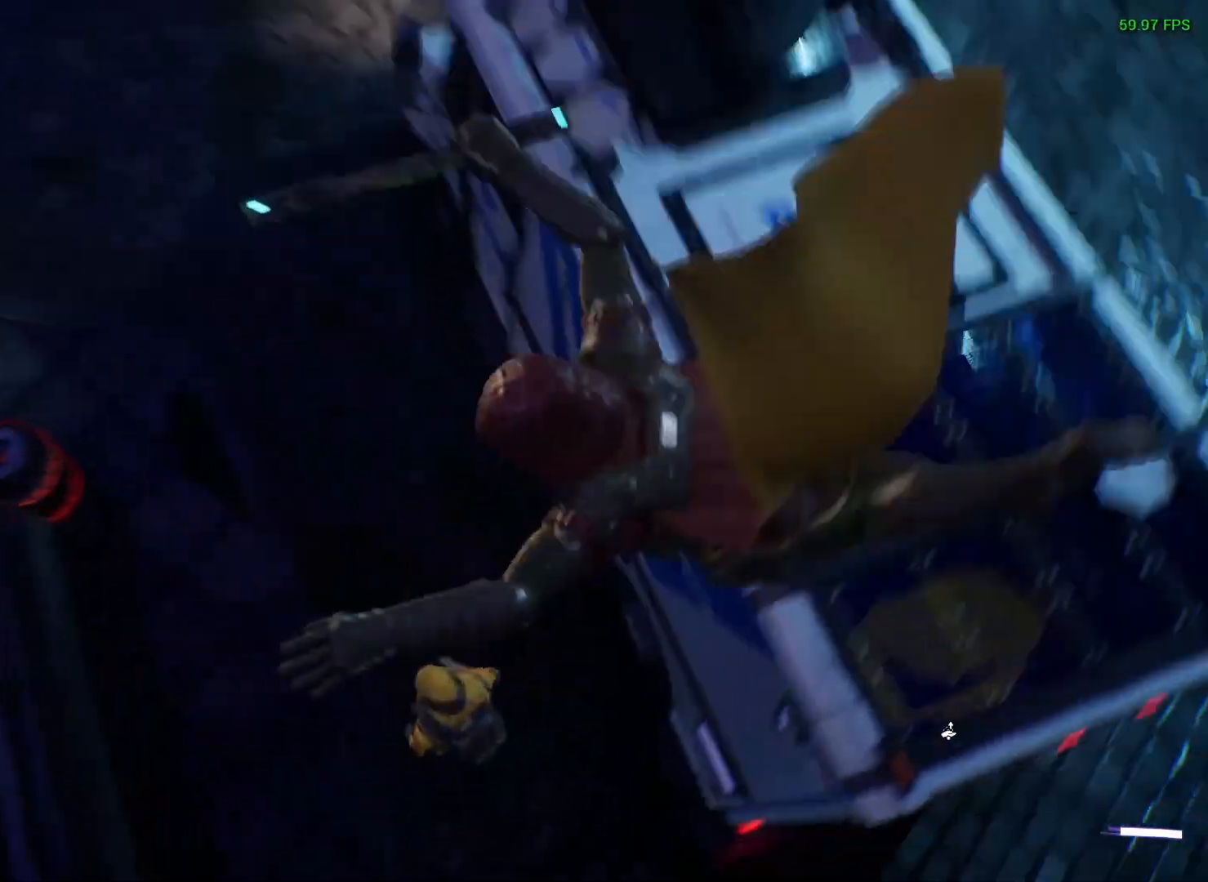
{"buttons": [], "left_stick": "center", "right_stick": "down-left", "events": [[250, "right_stick", "down-left"]]}
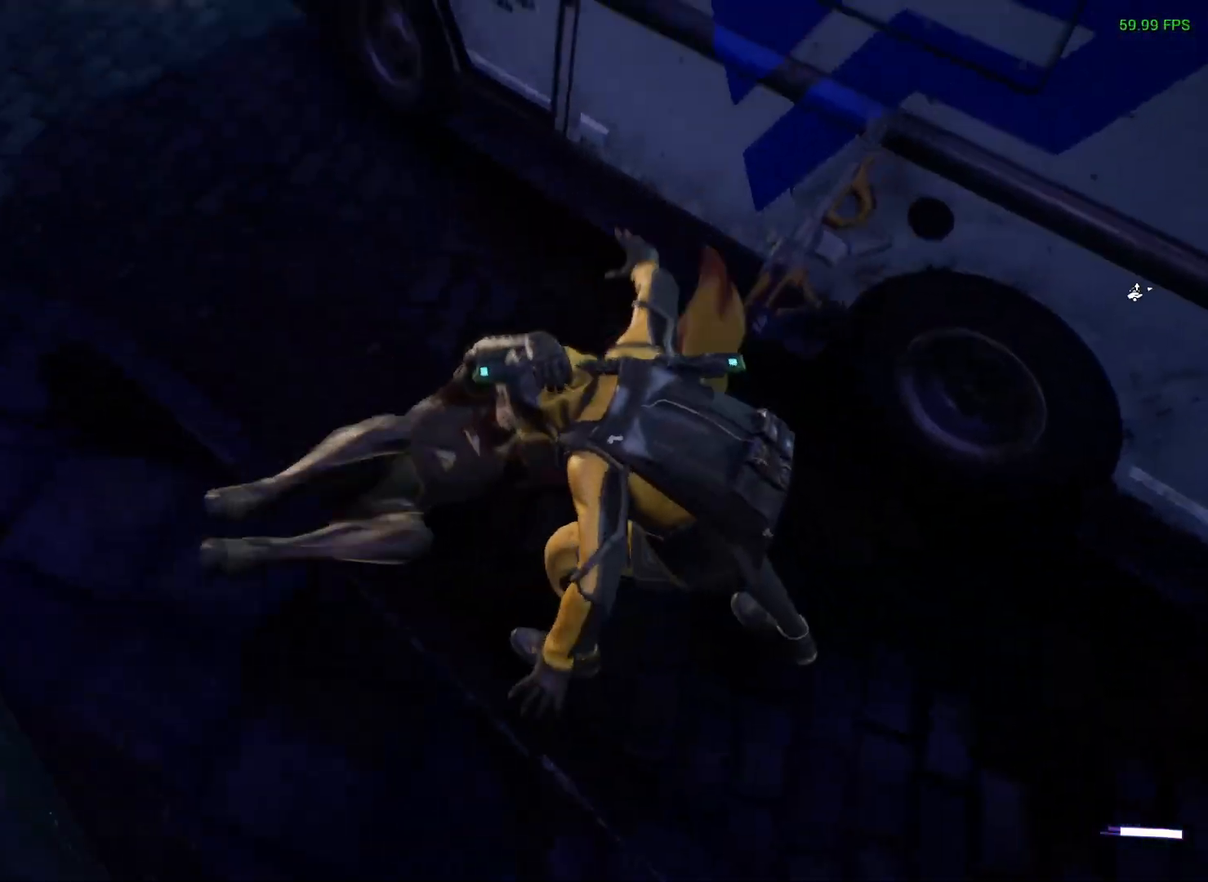
{"buttons": [], "left_stick": "center", "right_stick": "left", "events": [[100, "right_stick", "left"]]}
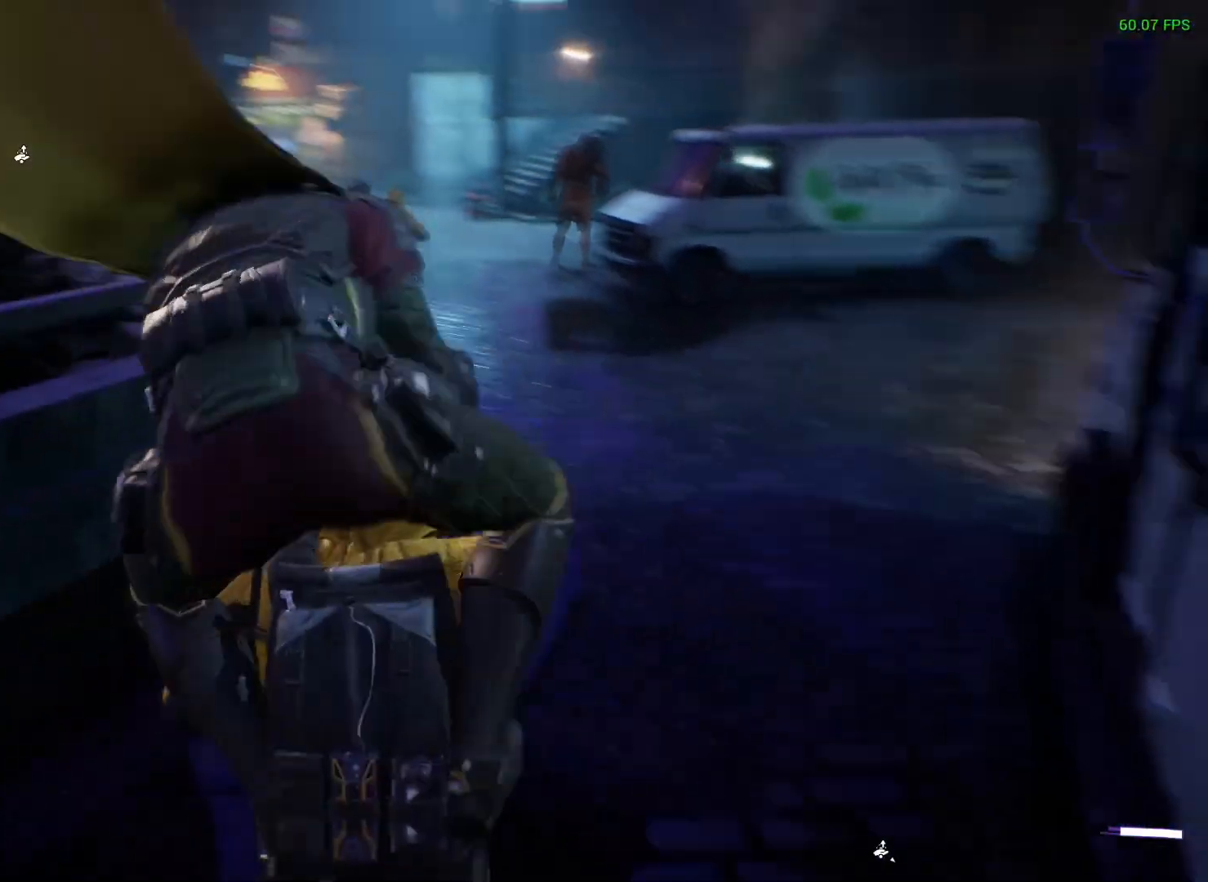
{"buttons": [], "left_stick": "center", "right_stick": "center", "events": [[50, "right_stick", "center"]]}
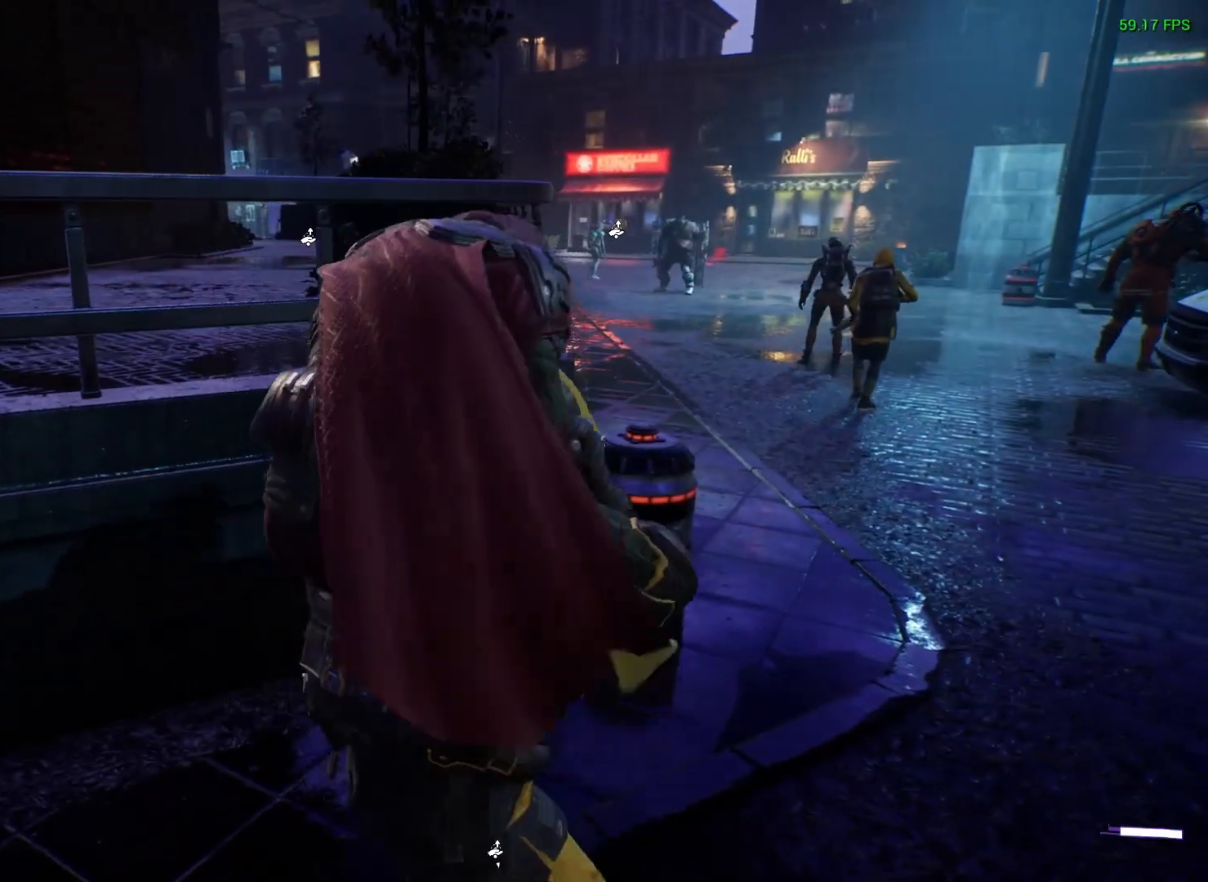
{"buttons": [], "left_stick": "center", "right_stick": "right", "events": [[367, "right_stick", "right"]]}
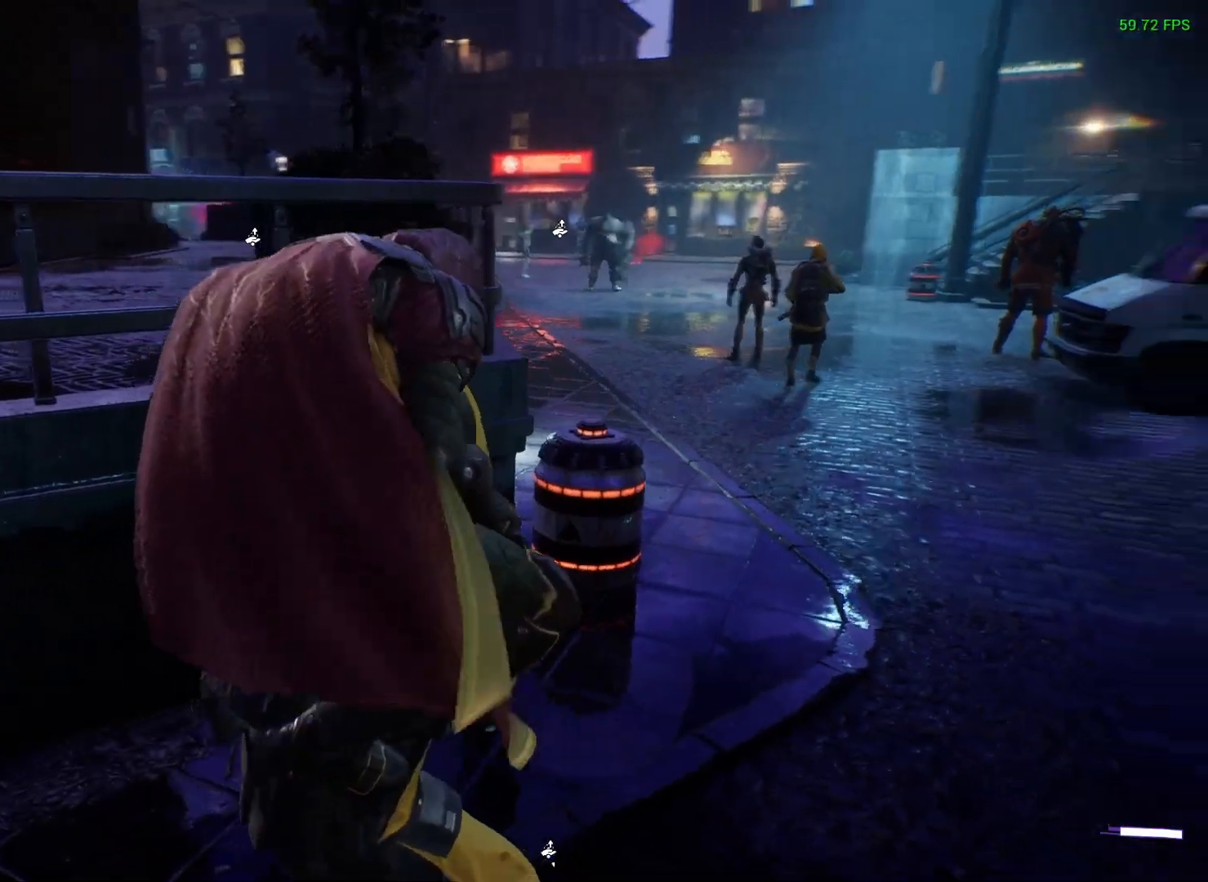
{"buttons": [], "left_stick": "down-left", "right_stick": "center", "events": [[83, "right_stick", "center"], [283, "left_stick", "down-left"]]}
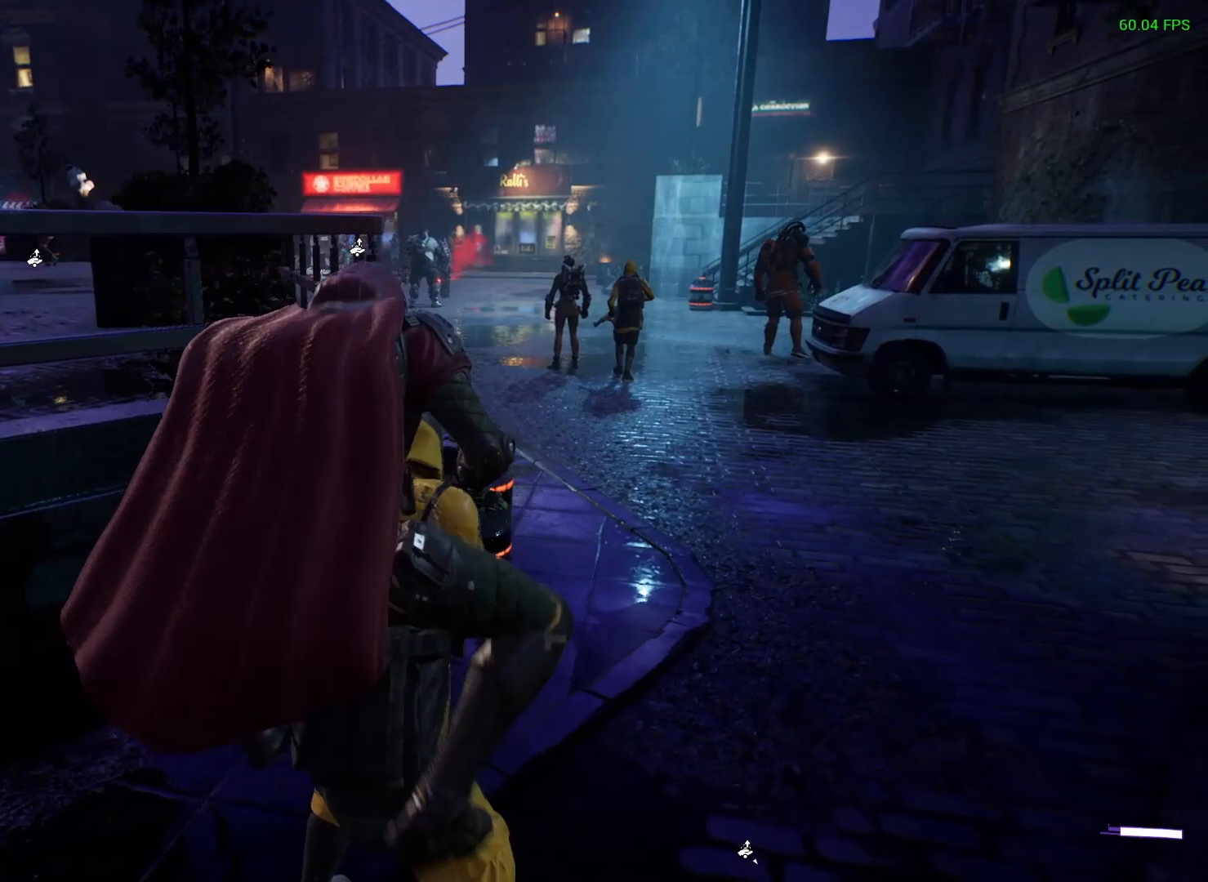
{"buttons": [], "left_stick": "down-left", "right_stick": "center", "events": []}
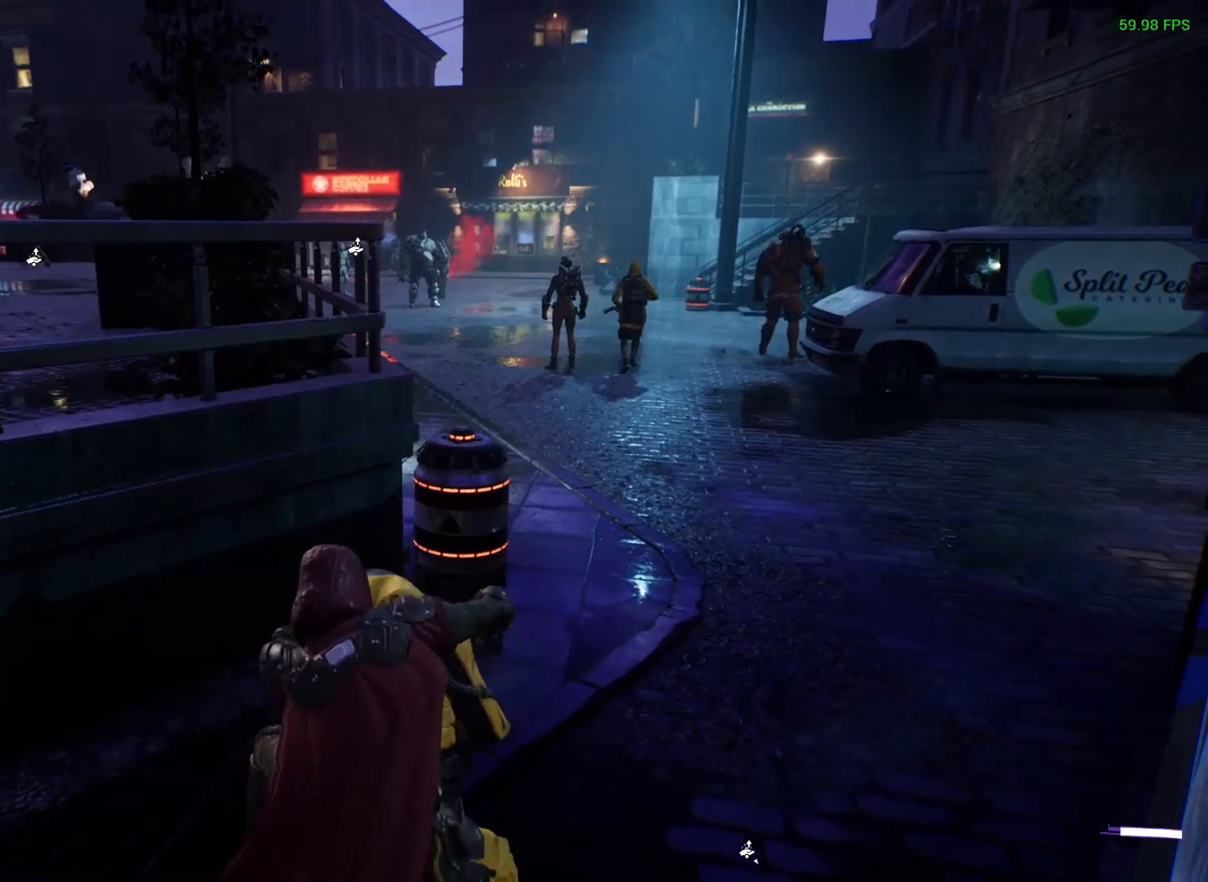
{"buttons": [], "left_stick": "down-left", "right_stick": "center", "events": []}
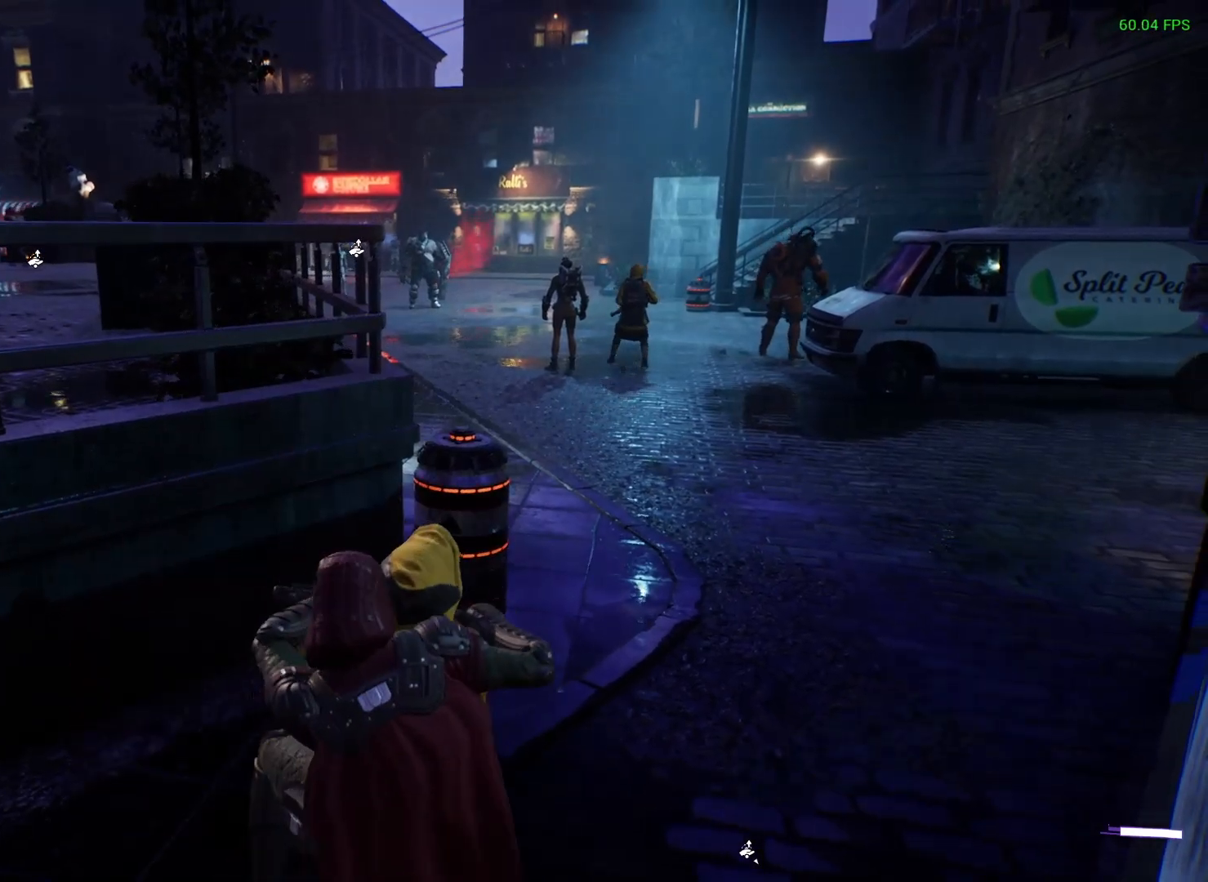
{"buttons": [], "left_stick": "down-left", "right_stick": "up-left", "events": [[383, "right_stick", "left"], [500, "right_stick", "up-left"]]}
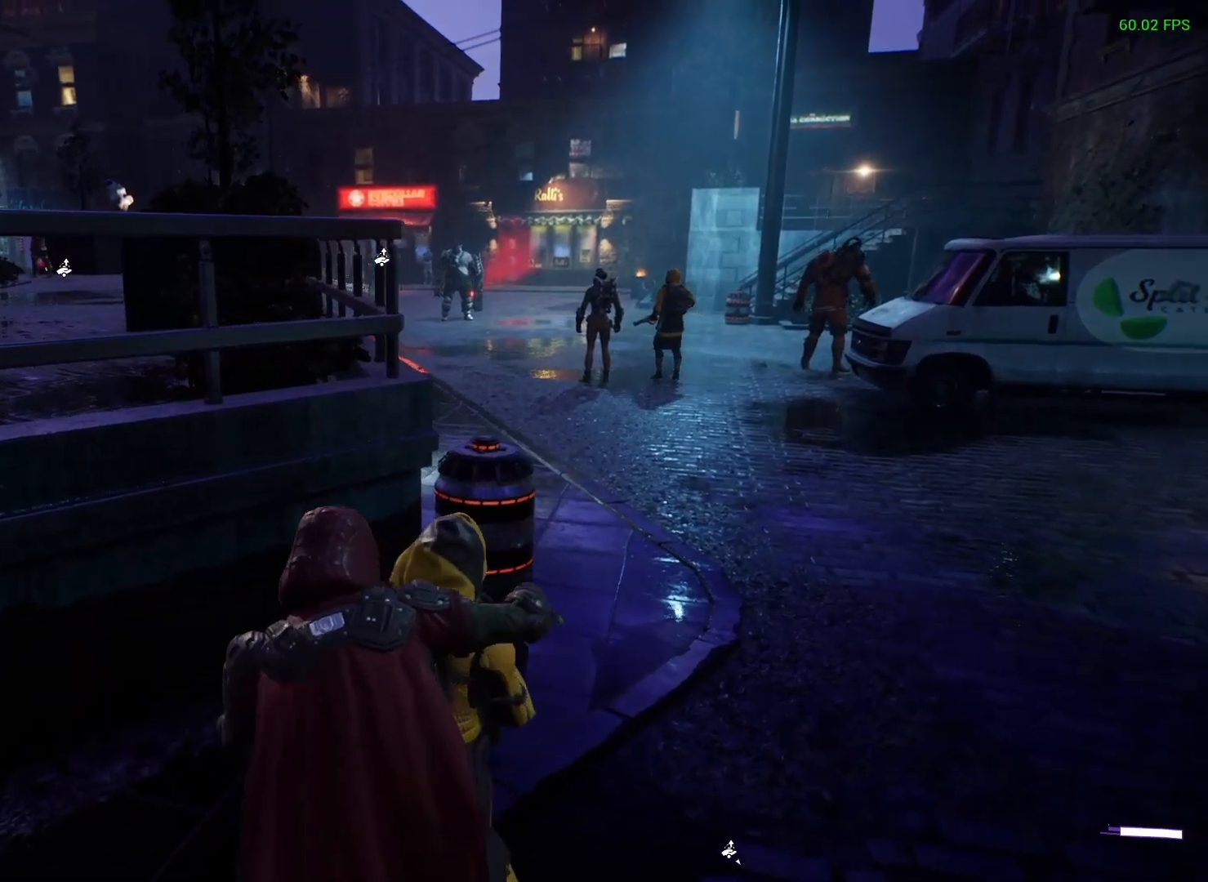
{"buttons": [], "left_stick": "down-left", "right_stick": "center", "events": [[100, "right_stick", "center"]]}
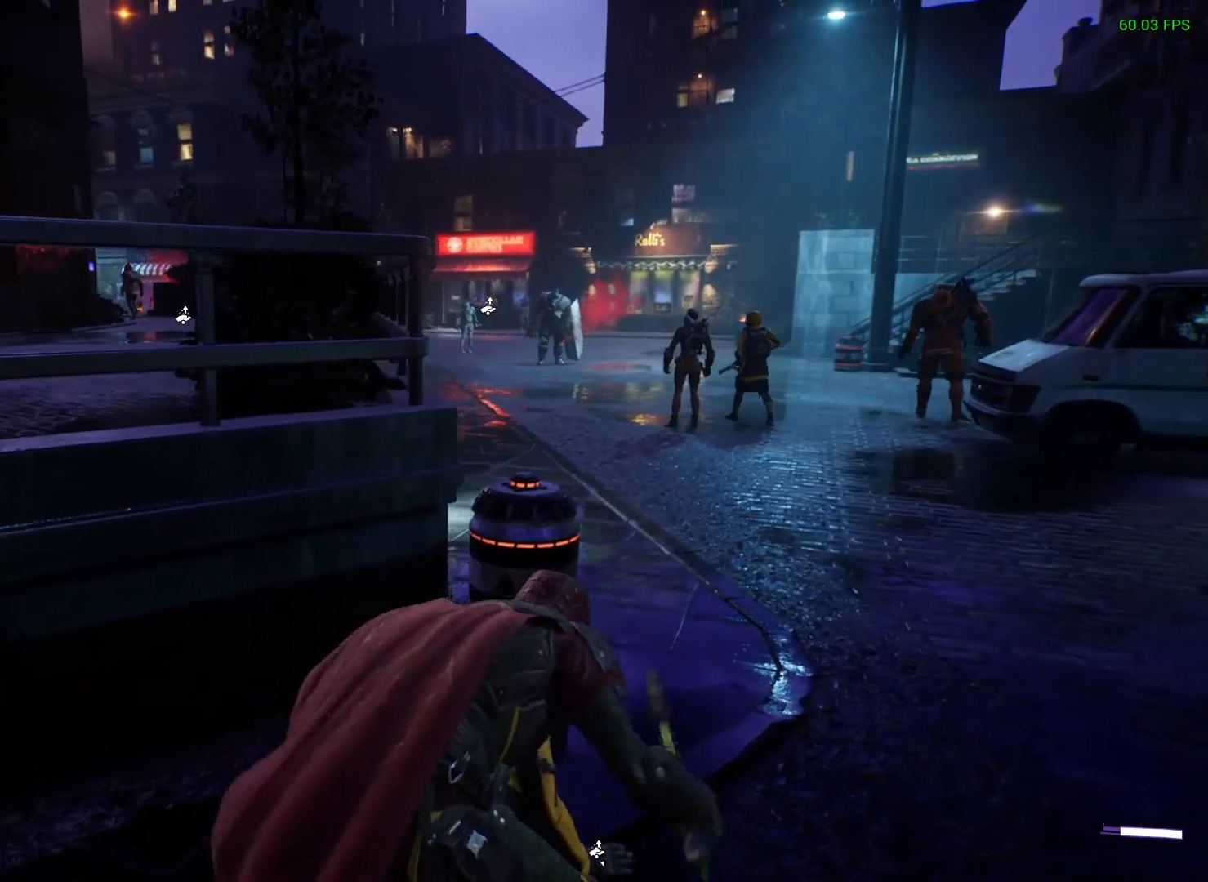
{"buttons": [], "left_stick": "down-left", "right_stick": "center", "events": [[183, "right_stick", "right"], [267, "right_stick", "center"]]}
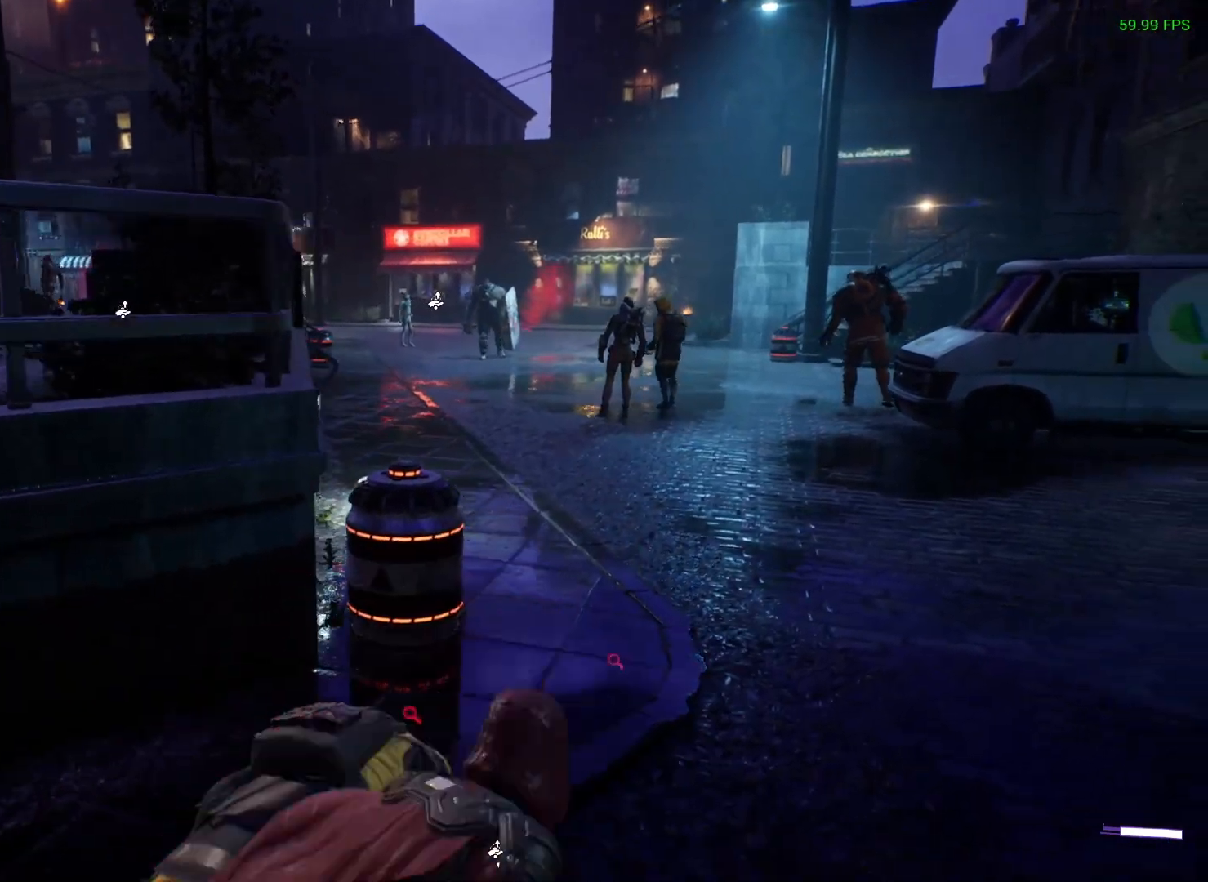
{"buttons": [], "left_stick": "down-left", "right_stick": "up-right", "events": [[450, "right_stick", "up-right"]]}
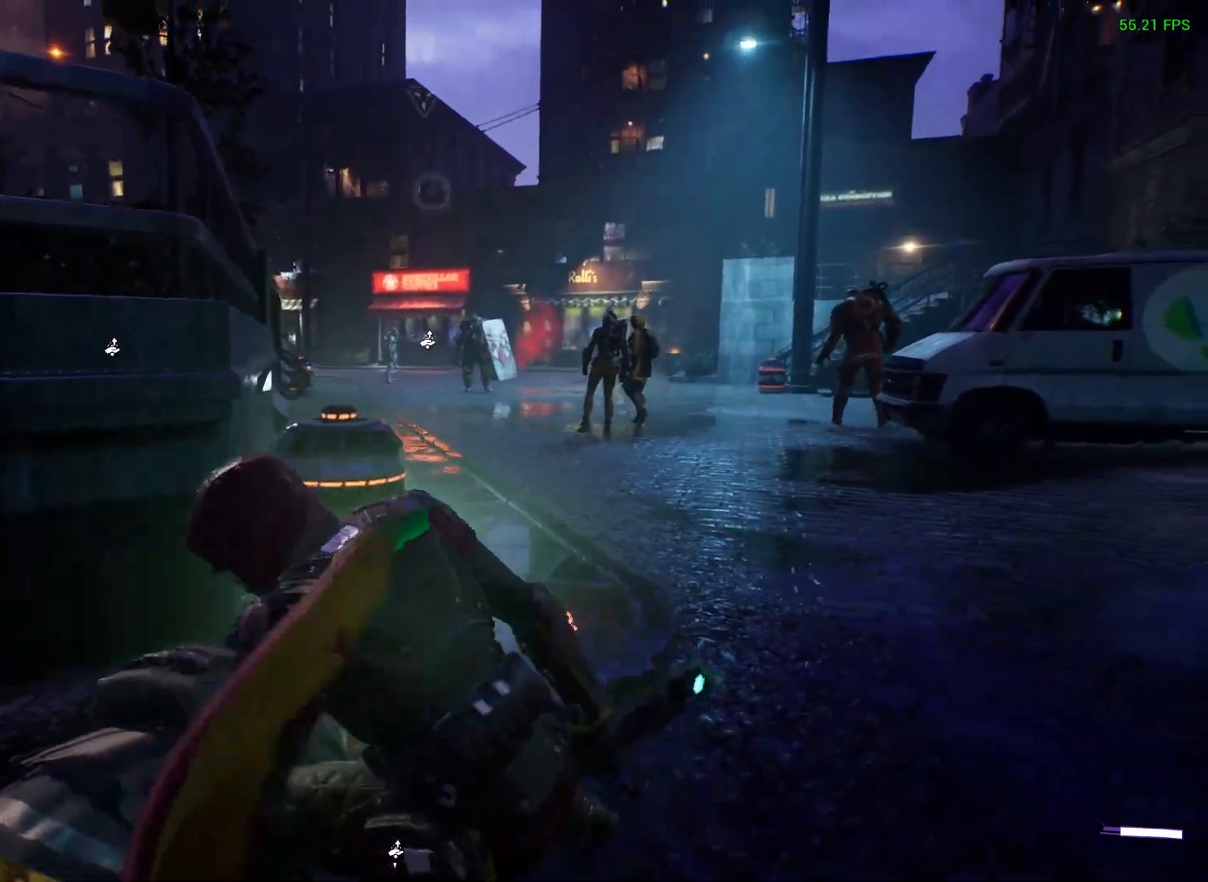
{"buttons": [], "left_stick": "down-left", "right_stick": "up-right", "events": [[183, "right_stick", "center"], [333, "right_stick", "up-right"]]}
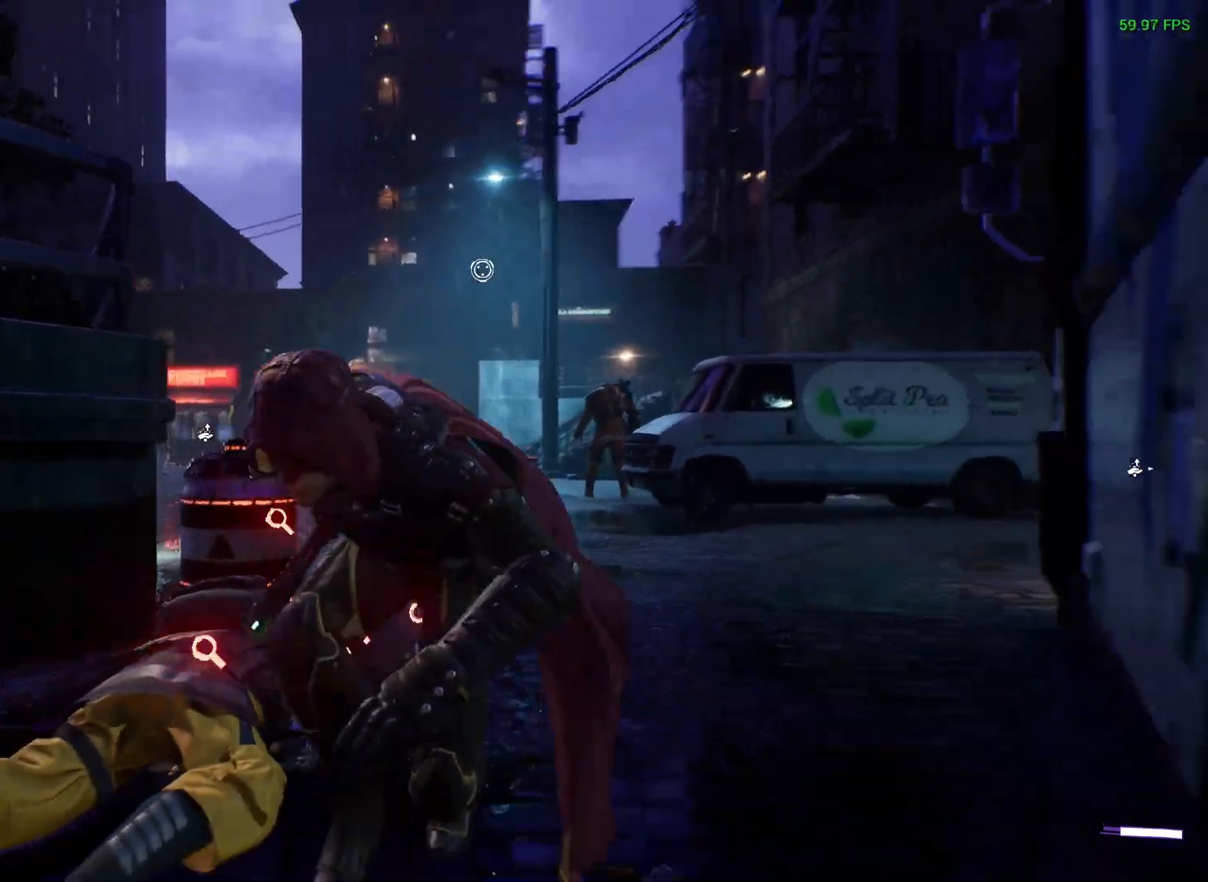
{"buttons": [], "left_stick": "down", "right_stick": "center", "events": [[200, "left_stick", "down"], [383, "right_stick", "center"]]}
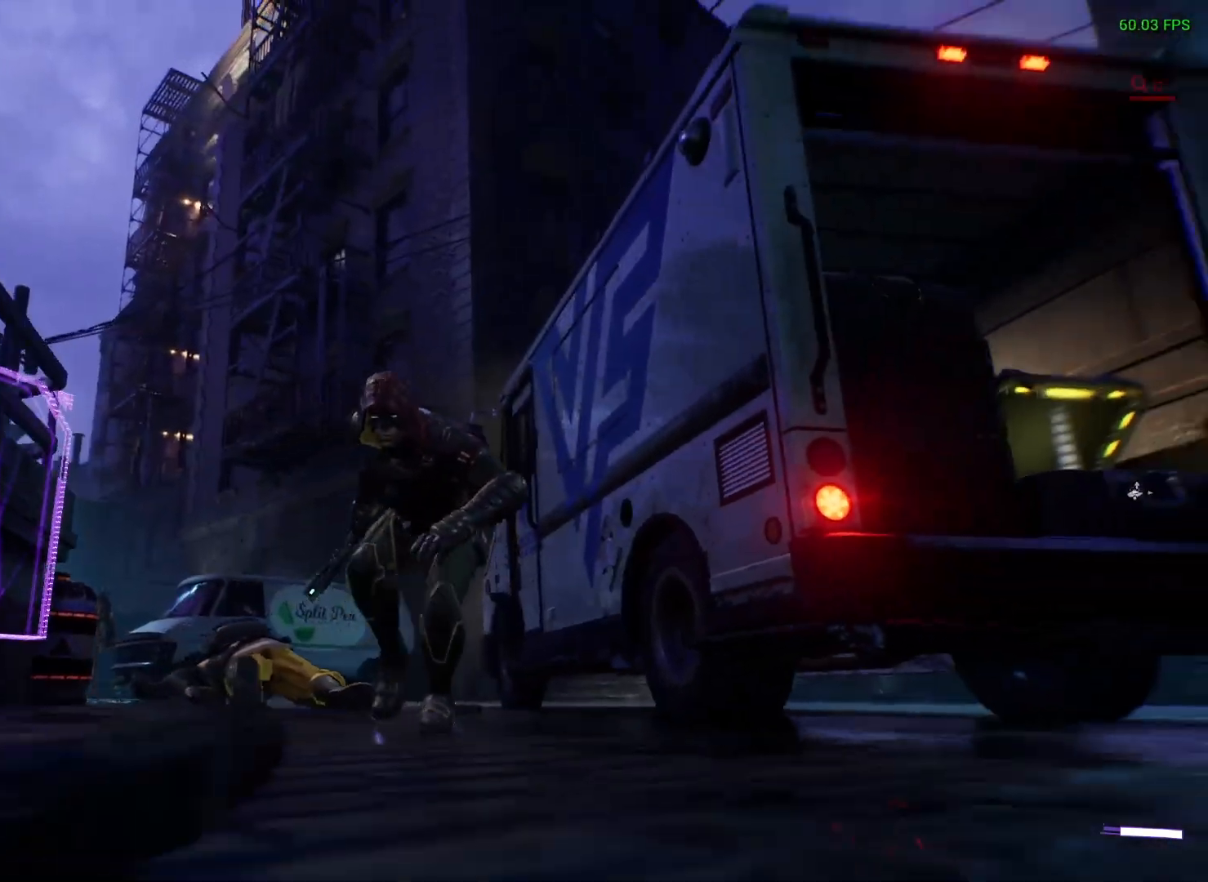
{"buttons": [], "left_stick": "right", "right_stick": "down-right", "events": [[183, "left_stick", "down-right"], [183, "right_stick", "down-right"], [333, "left_stick", "right"]]}
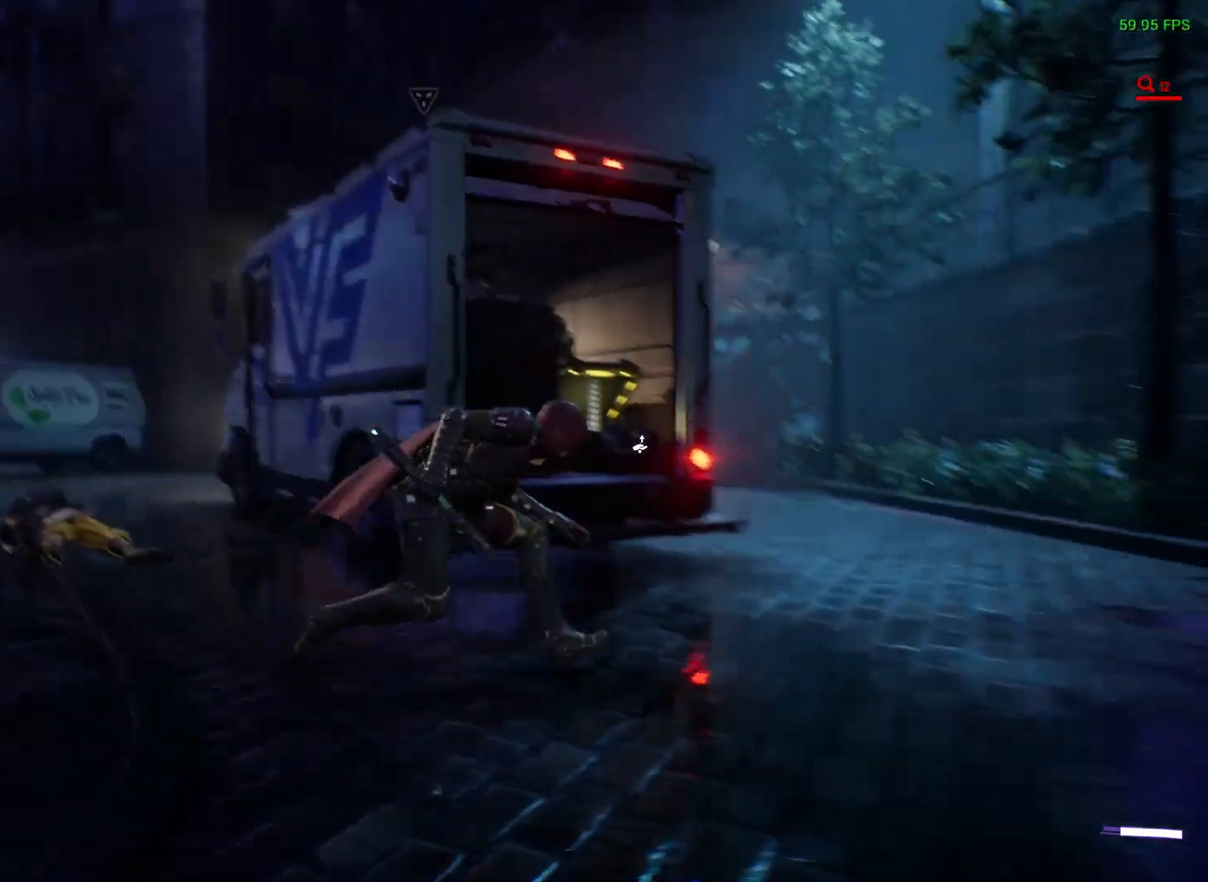
{"buttons": [], "left_stick": "down-right", "right_stick": "up", "events": [[50, "right_stick", "up-right"], [183, "right_stick", "up"], [333, "left_stick", "down-right"]]}
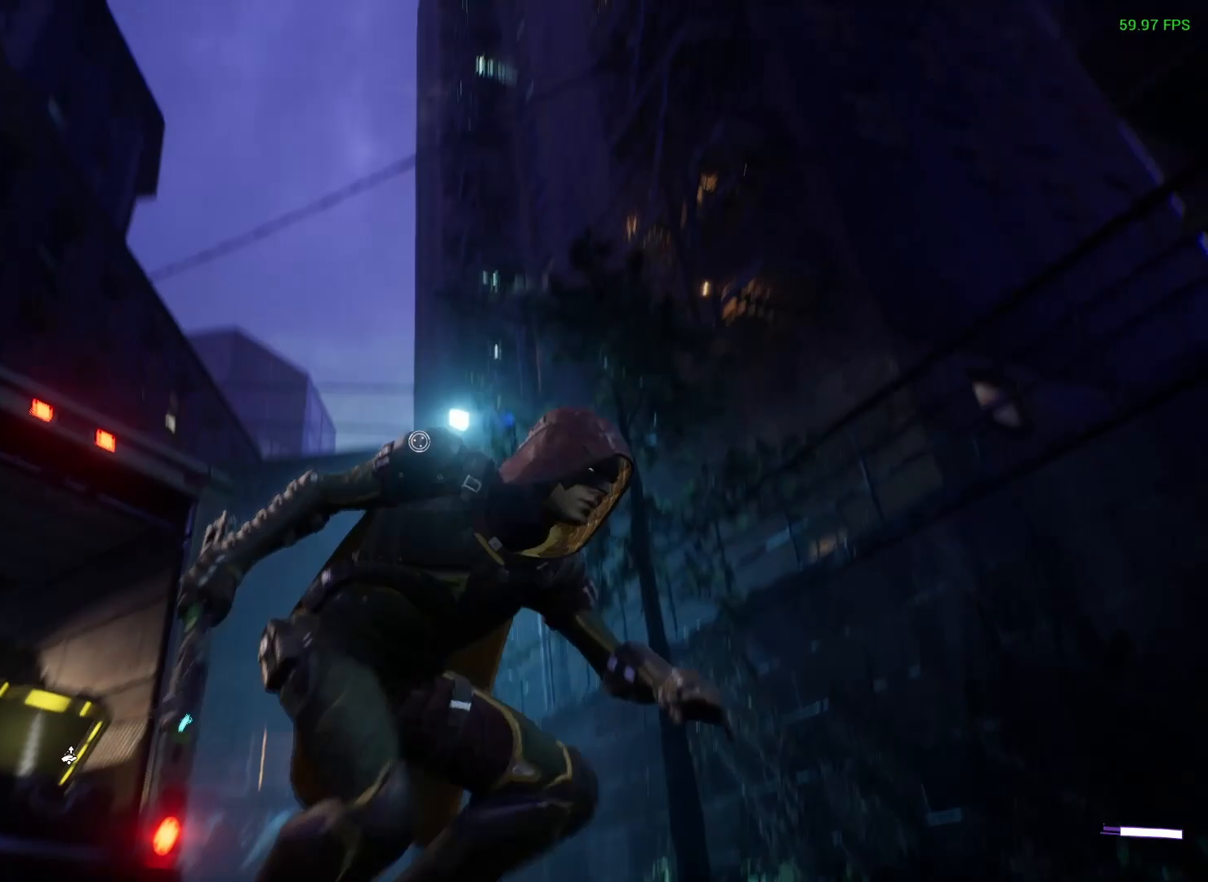
{"buttons": [], "left_stick": "center", "right_stick": "center", "events": [[167, "L1", "down"], [167, "right_stick", "center"], [283, "L1", "up"], [383, "left_stick", "center"]]}
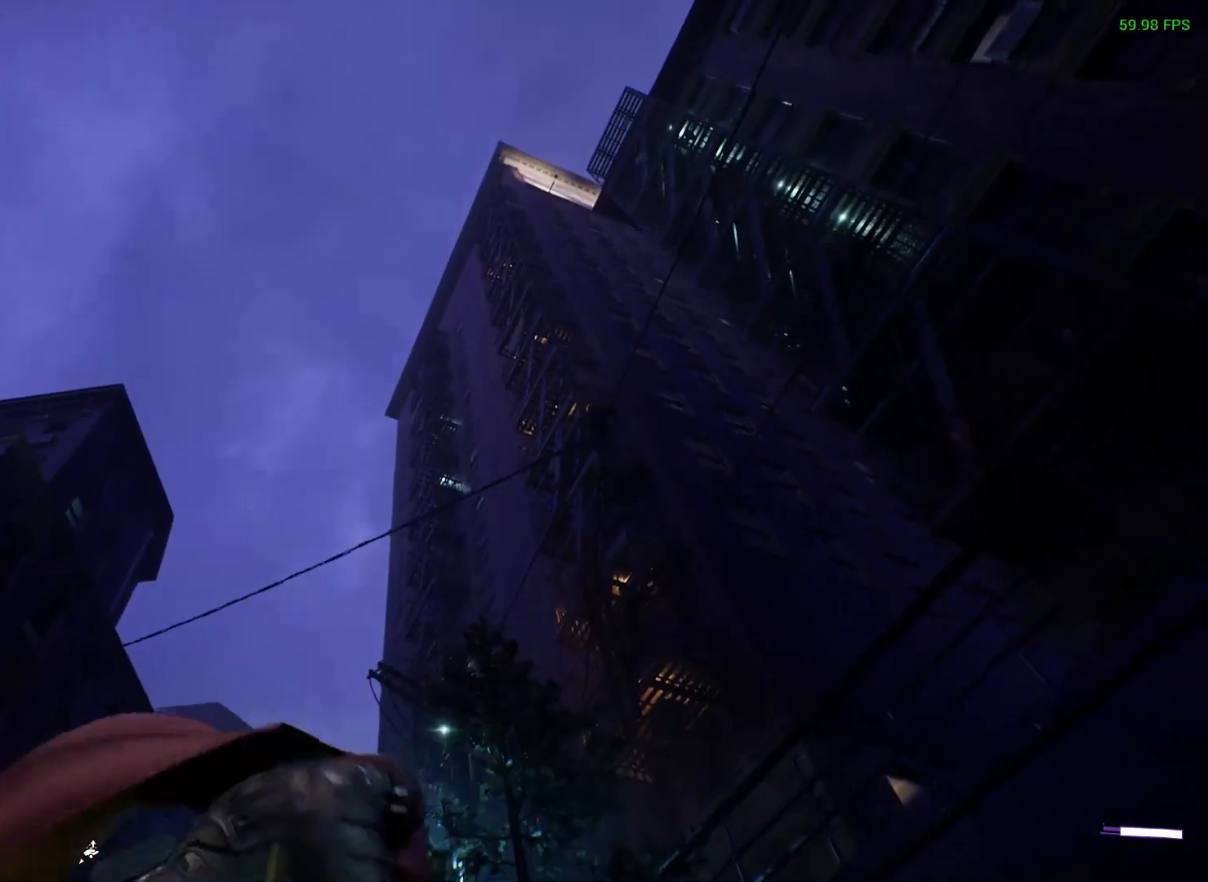
{"buttons": [], "left_stick": "center", "right_stick": "down-left", "events": [[117, "DPAD_DOWN", "down"], [117, "right_stick", "down-left"], [217, "DPAD_DOWN", "up"]]}
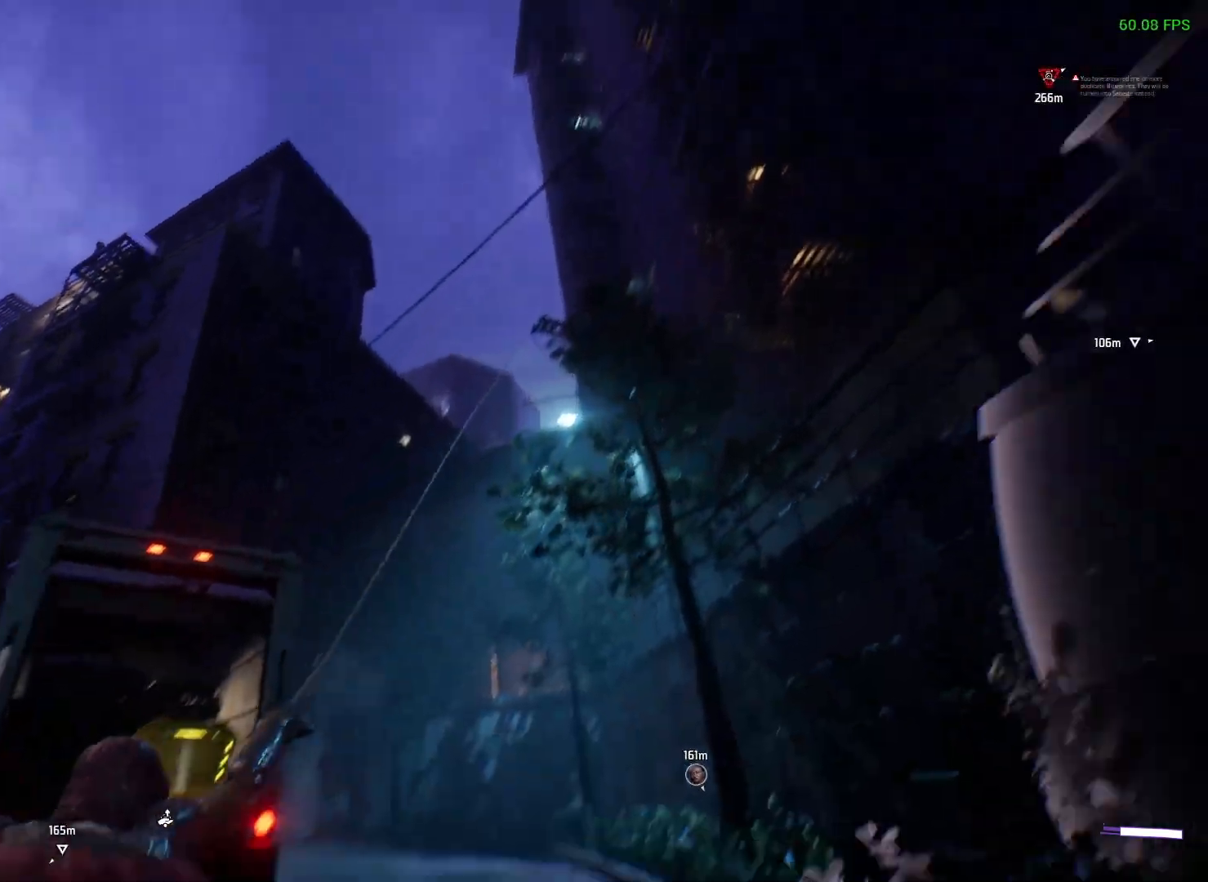
{"buttons": [], "left_stick": "left", "right_stick": "center", "events": [[117, "left_stick", "up-left"], [133, "right_stick", "center"], [450, "left_stick", "left"]]}
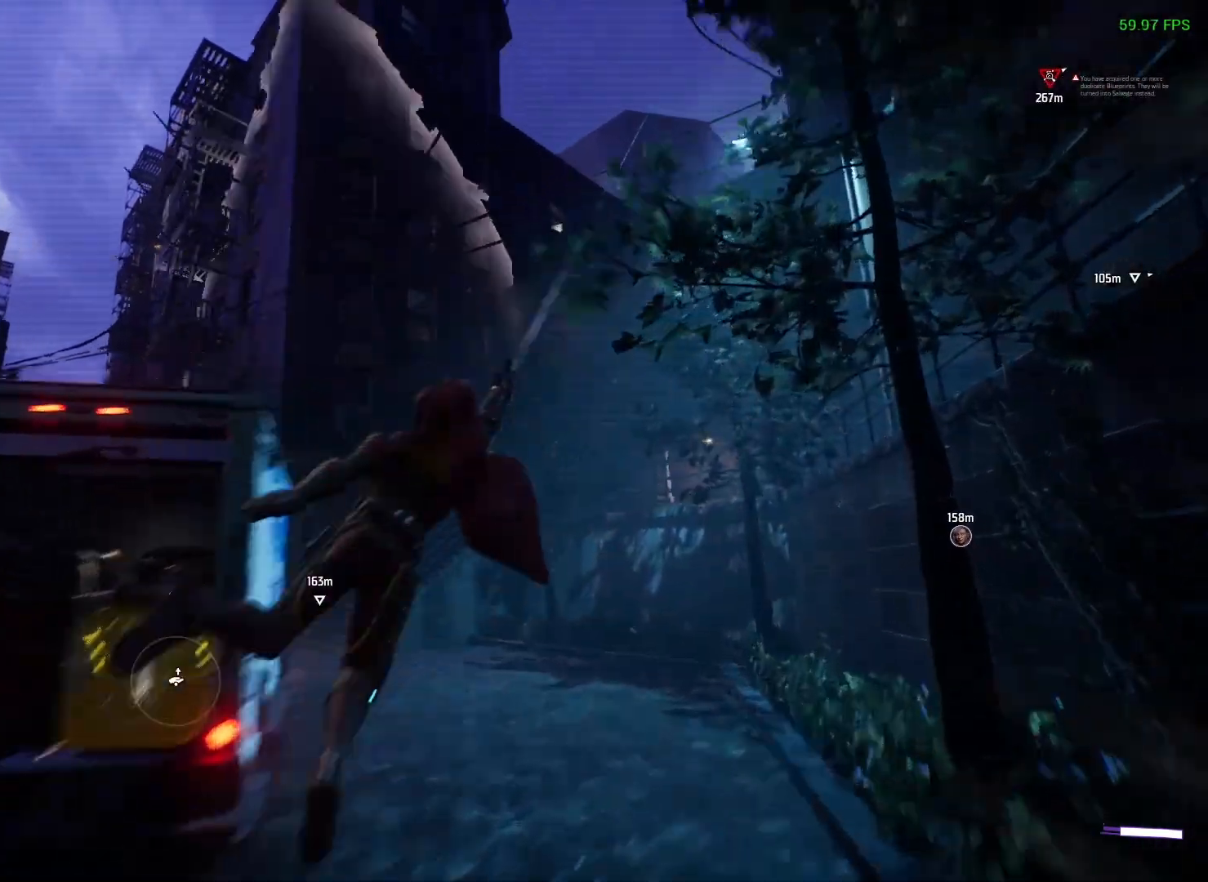
{"buttons": ["R2"], "left_stick": "left", "right_stick": "center", "events": [[267, "B", "down"], [333, "B", "up"], [383, "R2", "down"], [400, "R1", "down"], [433, "R1", "up"]]}
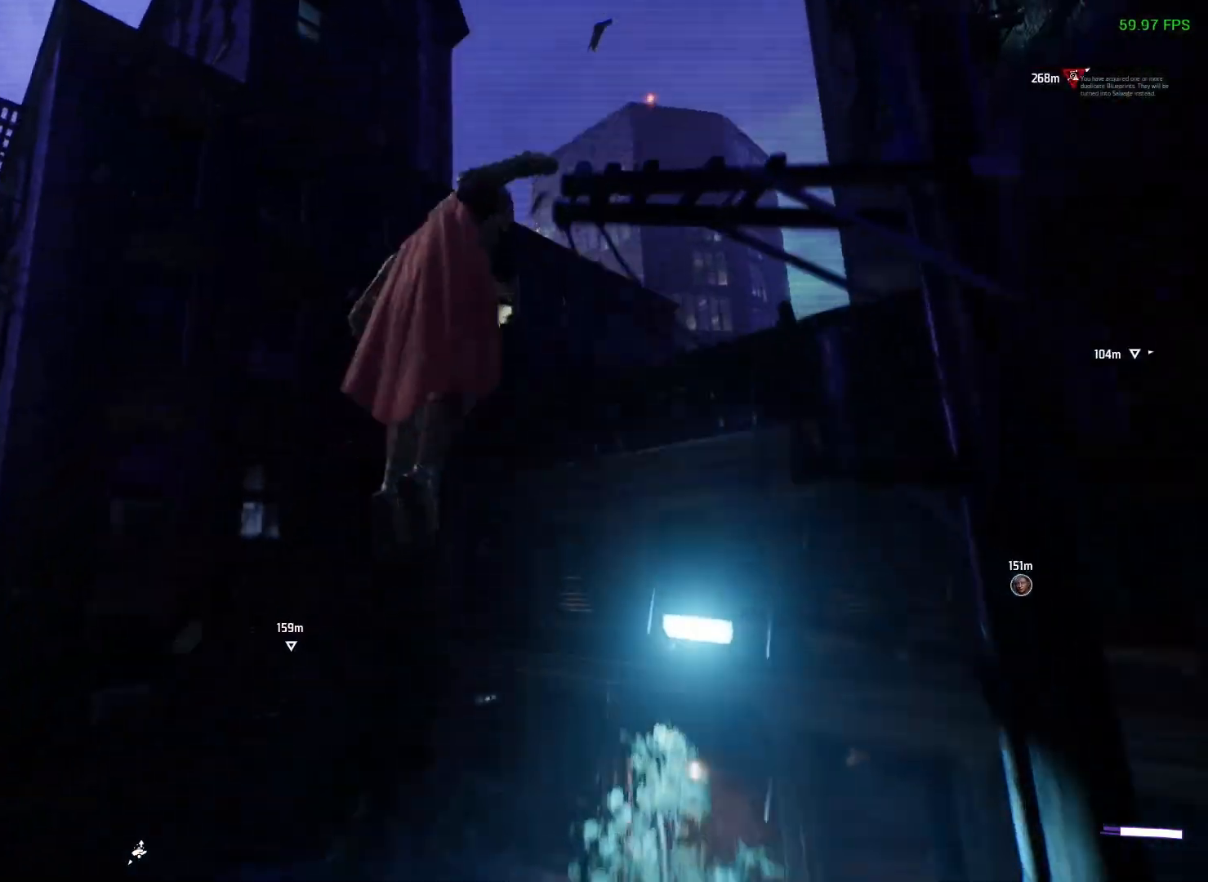
{"buttons": ["R2"], "left_stick": "left", "right_stick": "down-left", "events": [[117, "right_stick", "down-left"]]}
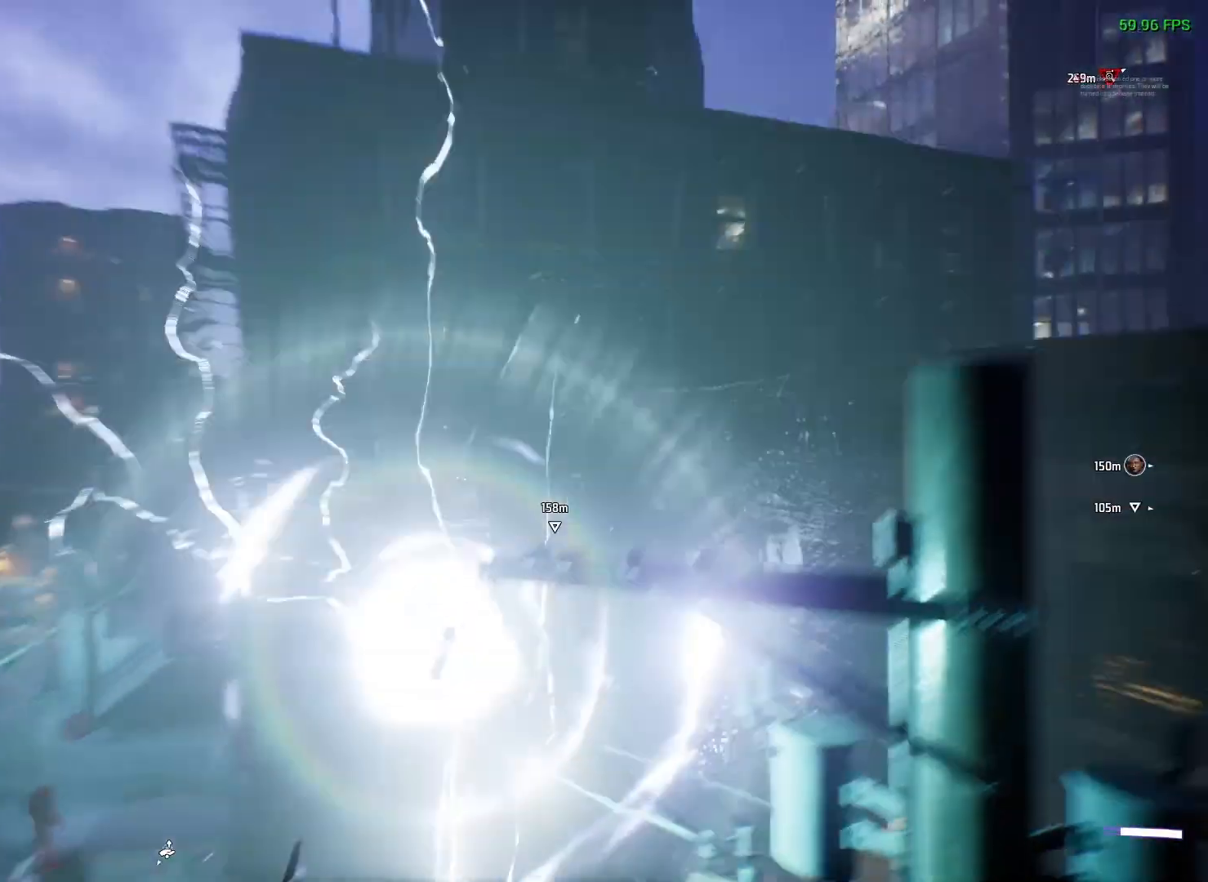
{"buttons": ["R2"], "left_stick": "up-left", "right_stick": "down-left", "events": [[167, "left_stick", "up-left"]]}
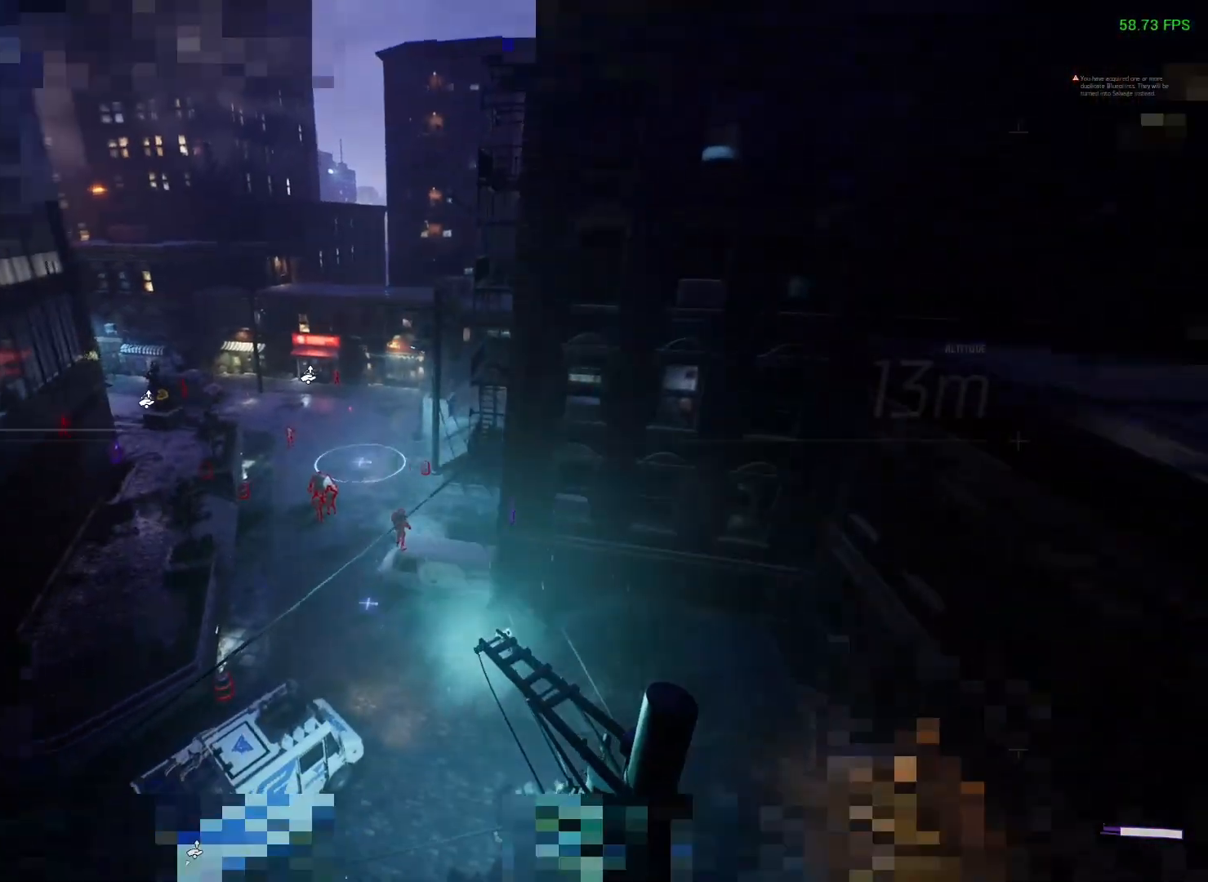
{"buttons": ["R2"], "left_stick": "up", "right_stick": "down-right", "events": [[117, "right_stick", "center"], [317, "right_stick", "down"], [417, "left_stick", "up"], [417, "right_stick", "down-right"]]}
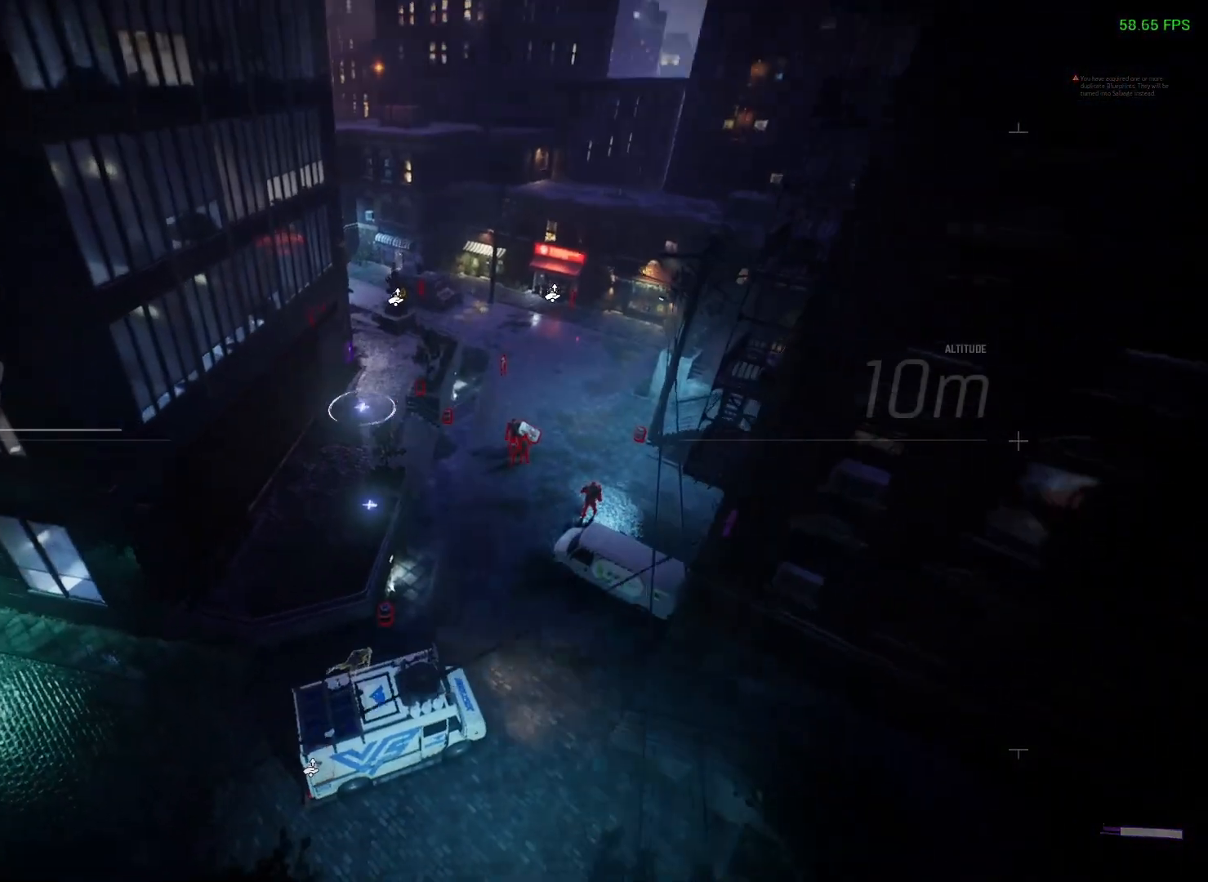
{"buttons": ["R2"], "left_stick": "up-right", "right_stick": "down", "events": [[117, "right_stick", "center"], [167, "left_stick", "up-right"], [350, "right_stick", "down"]]}
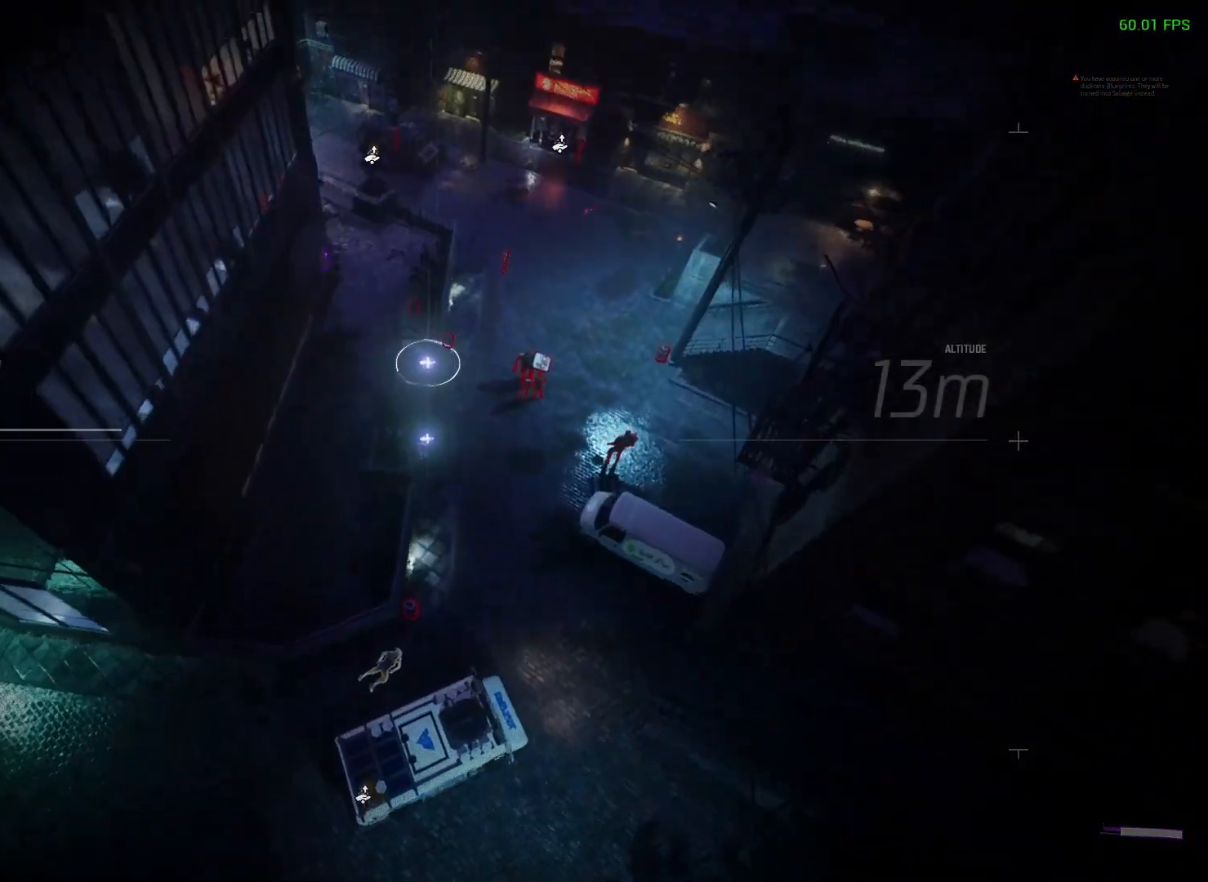
{"buttons": ["R2"], "left_stick": "right", "right_stick": "center", "events": [[33, "right_stick", "center"], [183, "left_stick", "center"], [317, "left_stick", "right"], [333, "right_stick", "right"], [483, "right_stick", "center"]]}
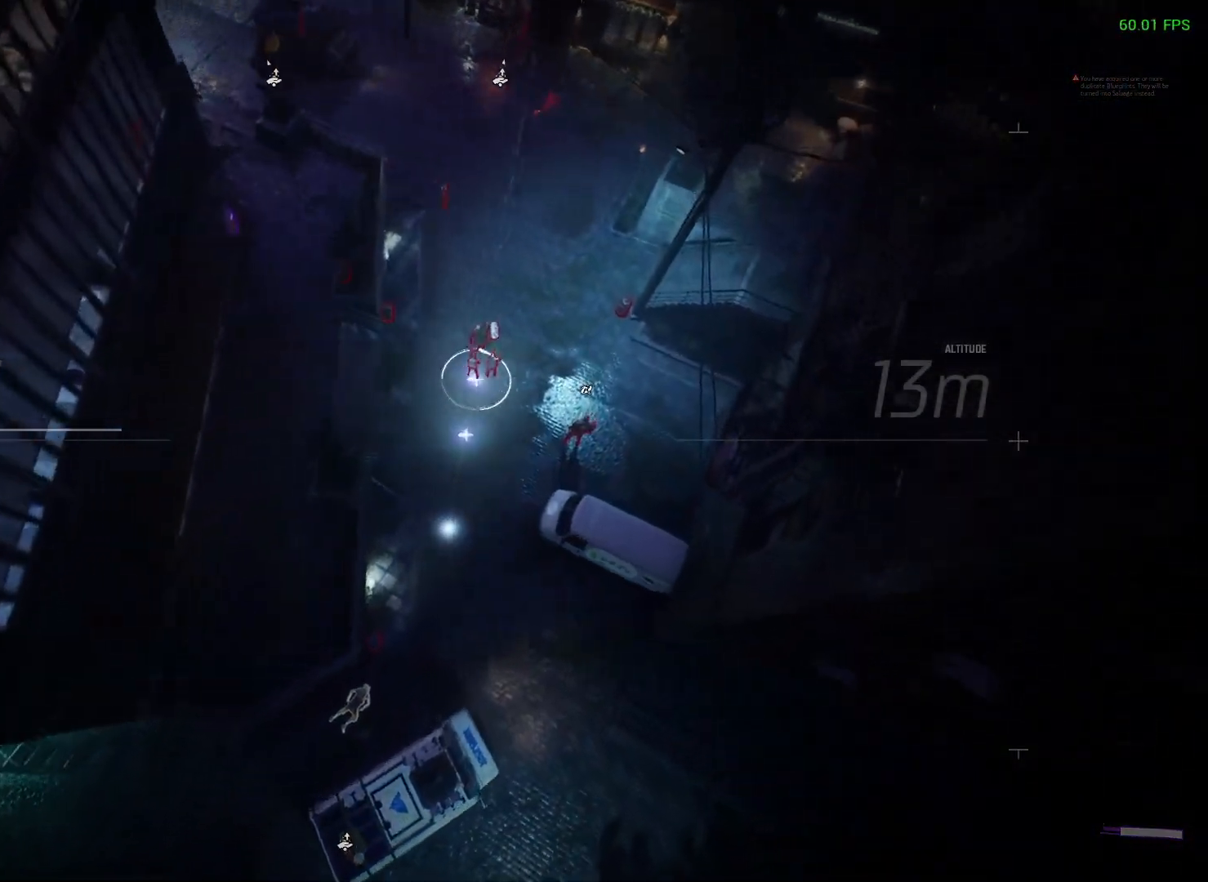
{"buttons": ["R2"], "left_stick": "center", "right_stick": "center", "events": [[67, "left_stick", "center"]]}